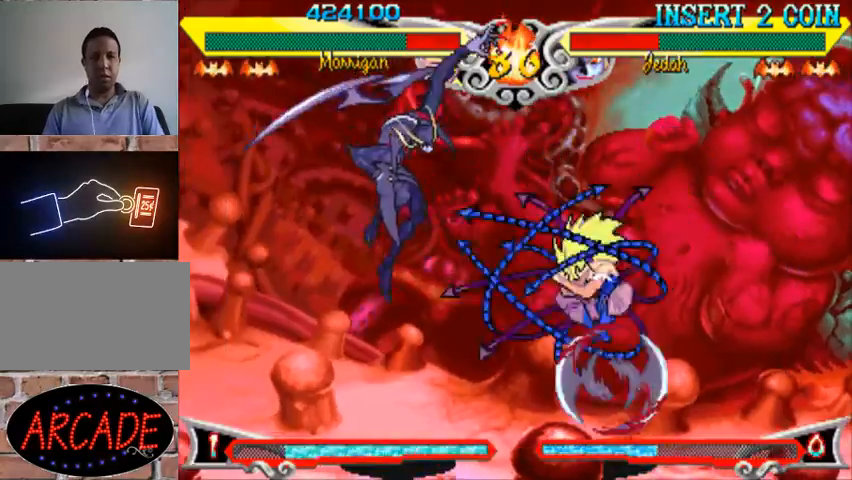
Gameplay with a controller (arcade stick); each line is a JSON object with the inputs held at the frame after it. "events" lists button and stick changes between this image and that frame as [ms after this image, input, new state], when the widget could be followed in between. Not read: L3 R3.
{"buttons": [], "left_stick": "right", "events": []}
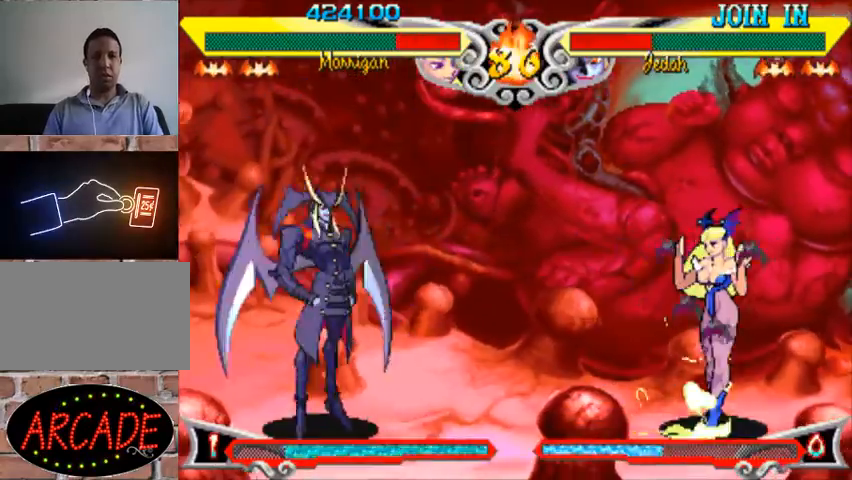
{"buttons": [], "left_stick": "right", "events": [[167, "left_stick", "up-left"], [400, "left_stick", "right"]]}
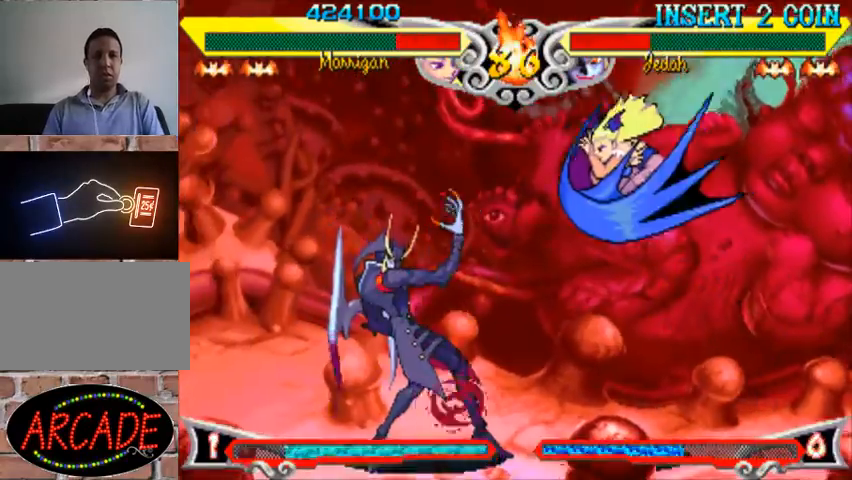
{"buttons": ["R2"], "left_stick": "down-right", "events": [[67, "R1", "down"], [167, "R1", "up"], [333, "left_stick", "down-right"], [367, "R2", "down"], [400, "R2", "up"], [467, "R2", "down"]]}
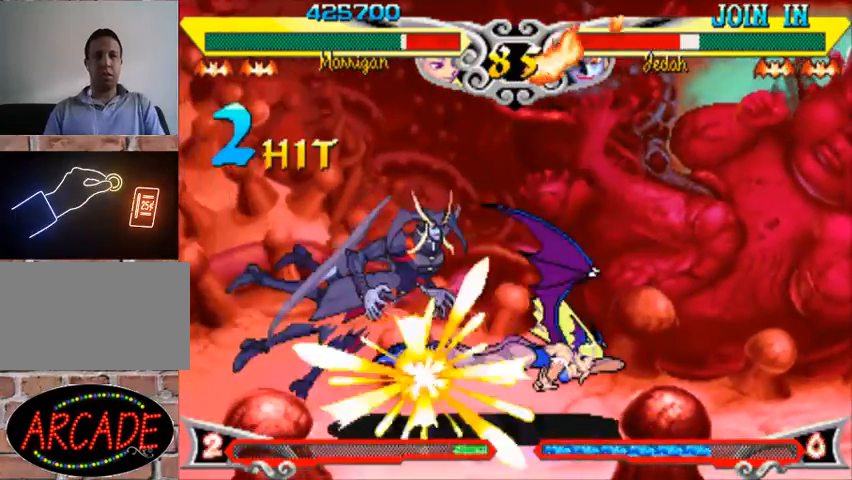
{"buttons": [], "left_stick": "center", "events": [[33, "R2", "up"], [267, "left_stick", "center"]]}
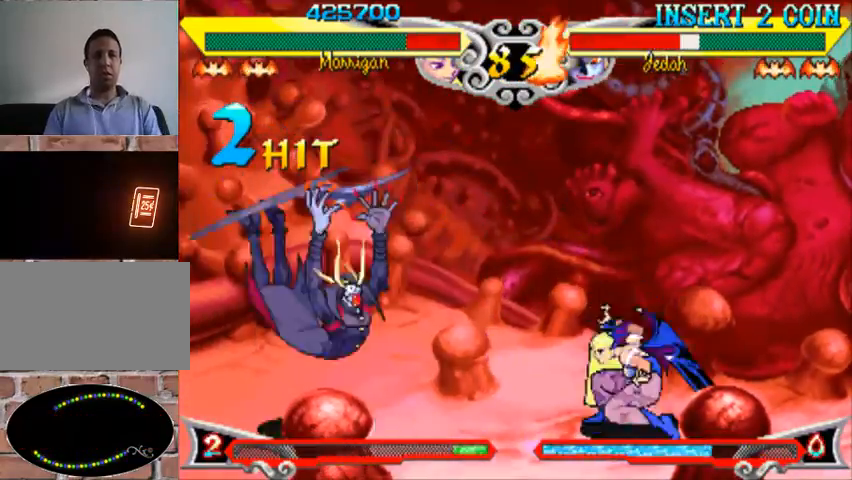
{"buttons": [], "left_stick": "left", "events": [[333, "left_stick", "left"]]}
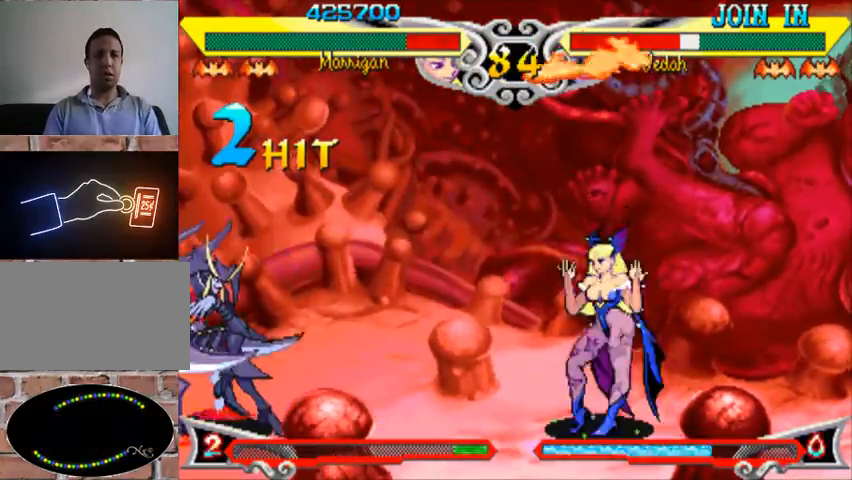
{"buttons": ["CROSS", "R1"], "left_stick": "center", "events": [[200, "SQUARE", "down"], [267, "SQUARE", "up"], [267, "left_stick", "center"], [333, "SQUARE", "down"], [400, "SQUARE", "up"], [400, "left_stick", "left"], [433, "CROSS", "down"], [500, "R1", "down"], [500, "left_stick", "center"]]}
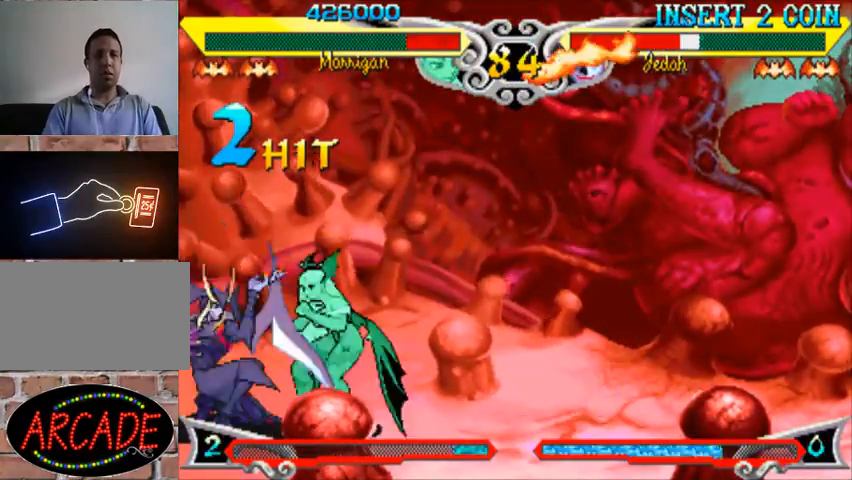
{"buttons": [], "left_stick": "right", "events": [[67, "CROSS", "up"], [100, "R1", "up"], [267, "left_stick", "right"]]}
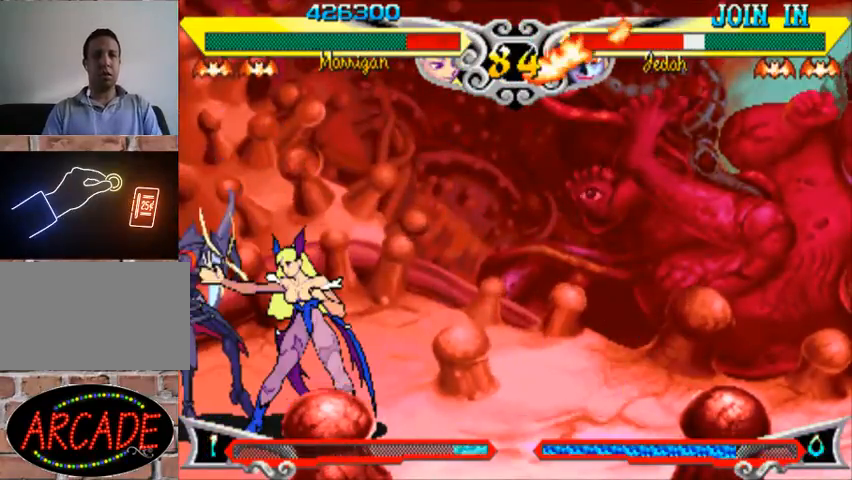
{"buttons": [], "left_stick": "center", "events": [[100, "left_stick", "center"]]}
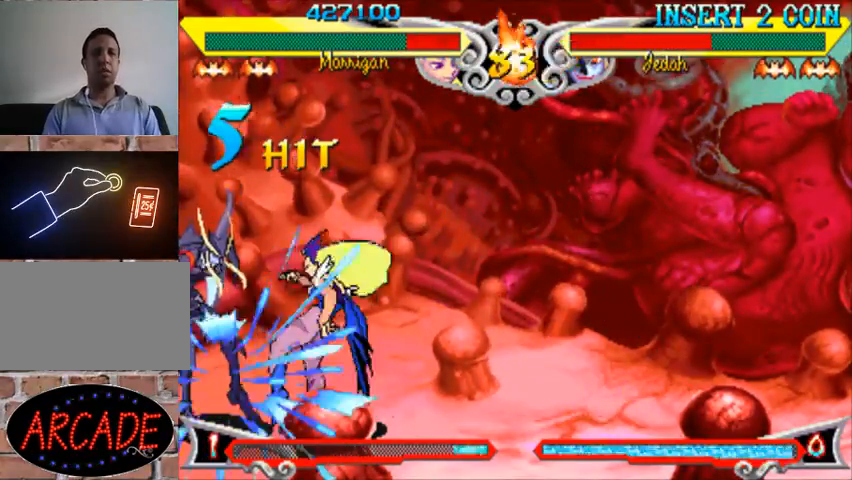
{"buttons": [], "left_stick": "center", "events": []}
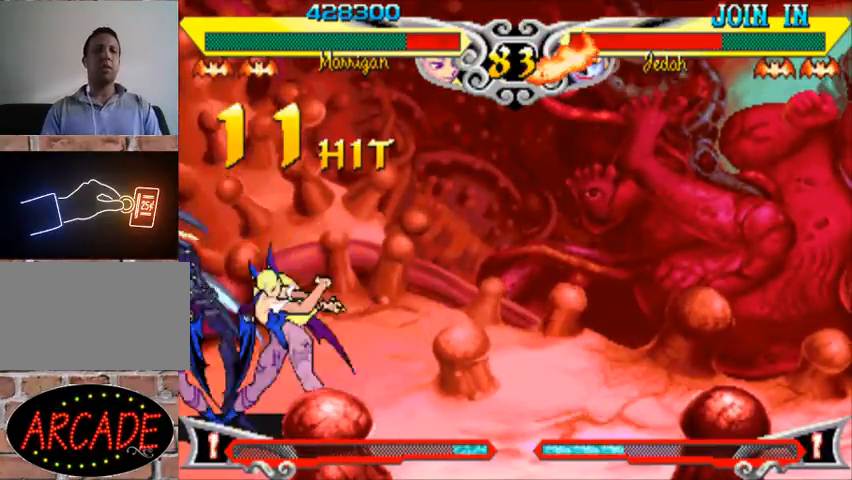
{"buttons": [], "left_stick": "center", "events": []}
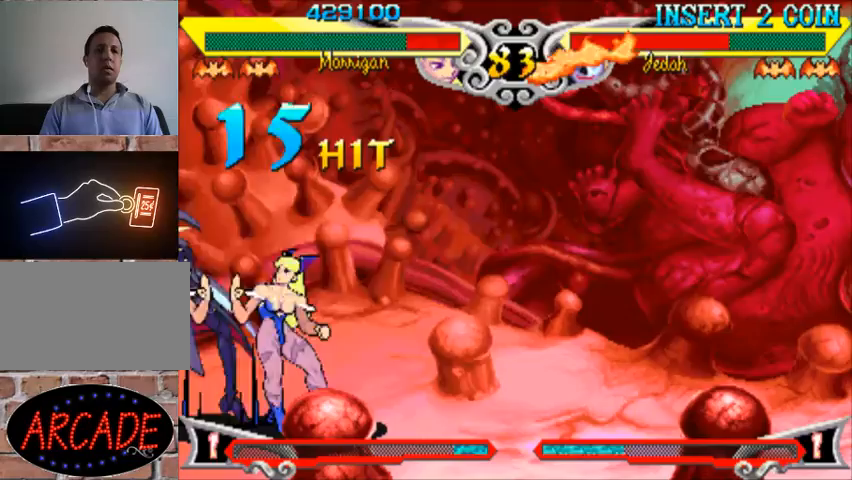
{"buttons": [], "left_stick": "center", "events": []}
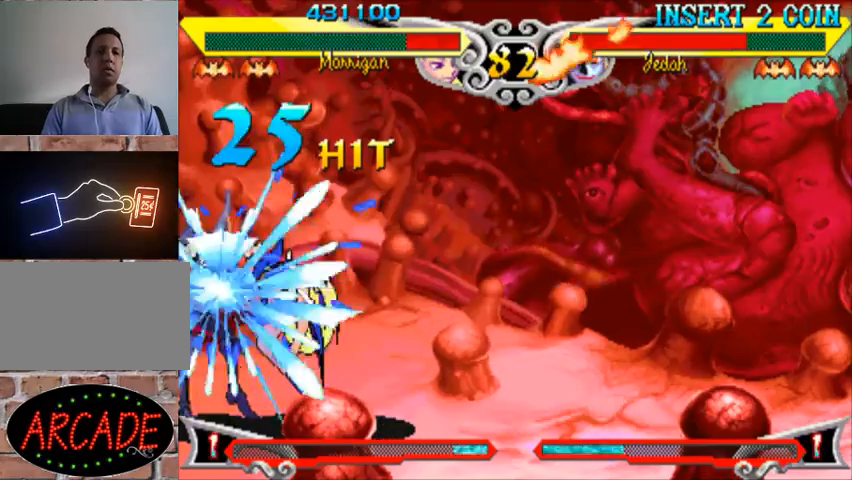
{"buttons": [], "left_stick": "center", "events": []}
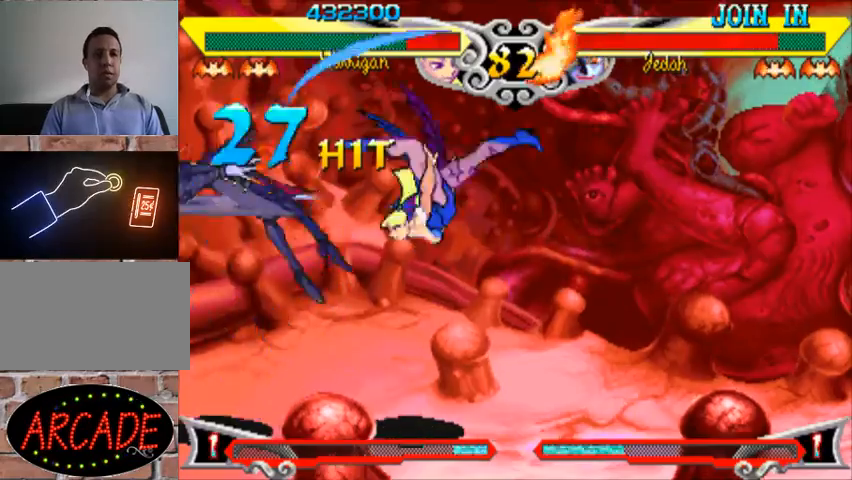
{"buttons": [], "left_stick": "down", "events": [[467, "left_stick", "down"]]}
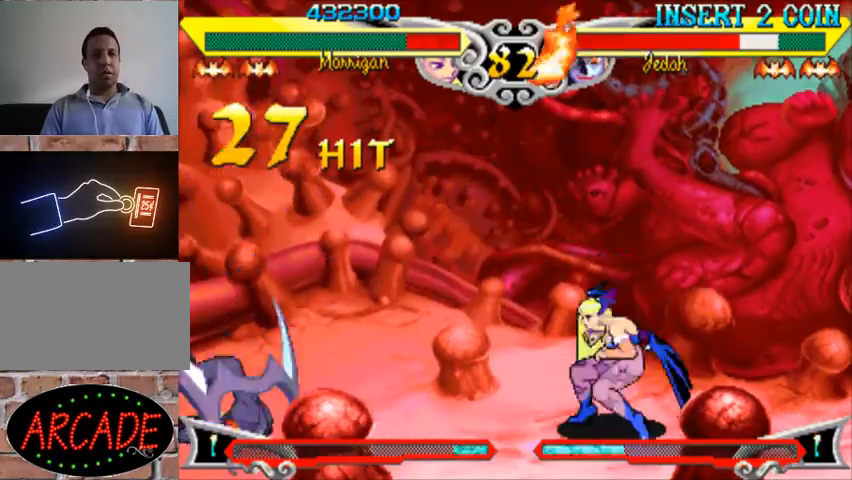
{"buttons": [], "left_stick": "center", "events": [[67, "left_stick", "left"], [100, "SQUARE", "down"], [167, "left_stick", "center"], [200, "SQUARE", "up"]]}
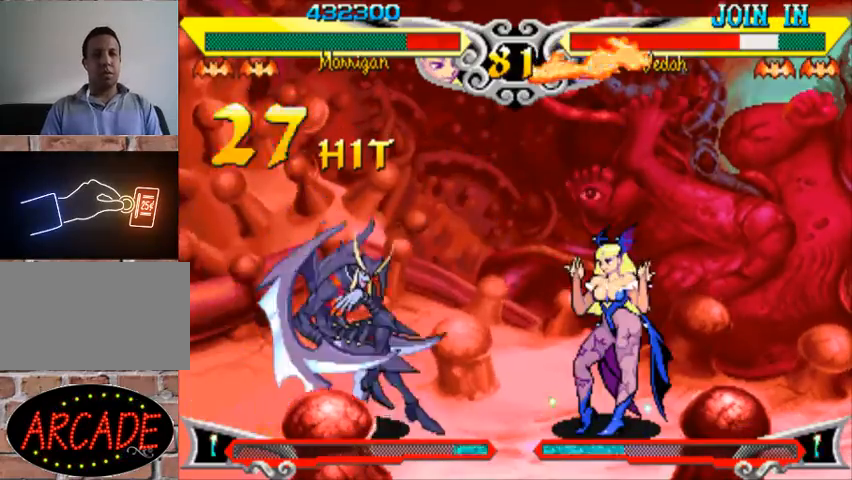
{"buttons": [], "left_stick": "left", "events": [[133, "left_stick", "left"], [267, "R1", "down"], [333, "R1", "up"], [400, "R1", "down"], [500, "R1", "up"]]}
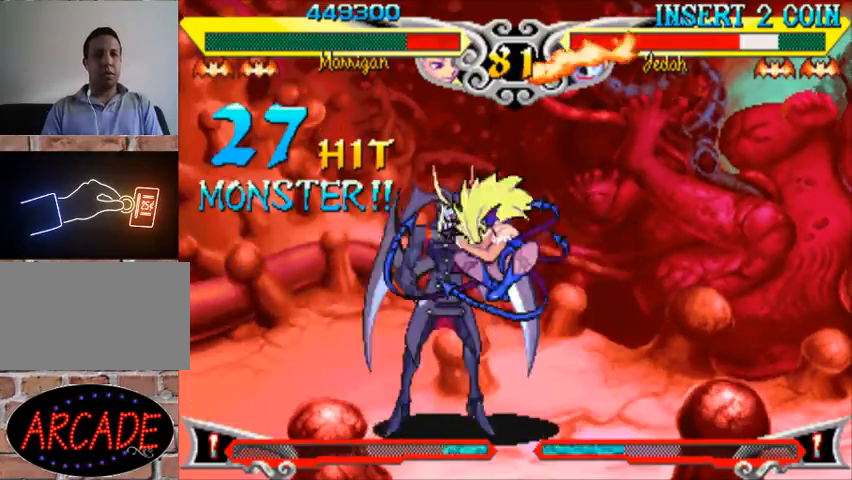
{"buttons": [], "left_stick": "right", "events": [[133, "left_stick", "right"], [333, "R1", "down"], [367, "R1", "up"]]}
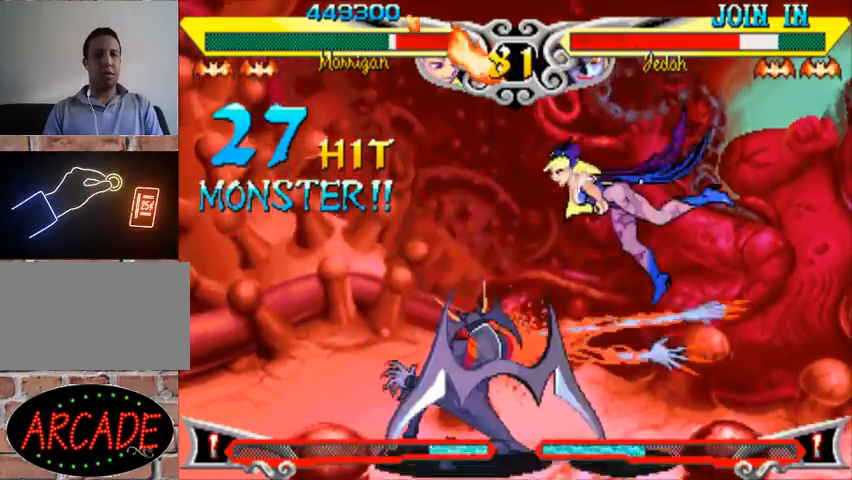
{"buttons": [], "left_stick": "right", "events": [[167, "R1", "down"], [200, "R1", "up"], [267, "R1", "down"], [333, "R1", "up"]]}
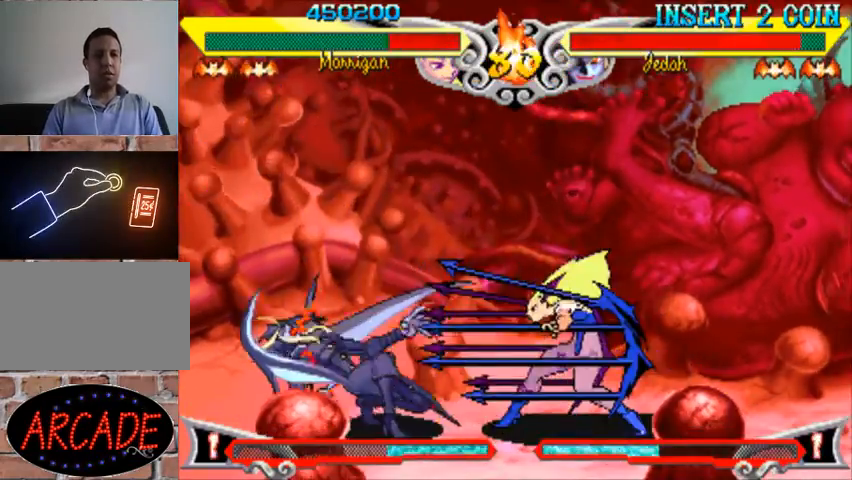
{"buttons": [], "left_stick": "down-left", "events": [[267, "left_stick", "up-right"], [433, "left_stick", "down-right"], [500, "left_stick", "down-left"]]}
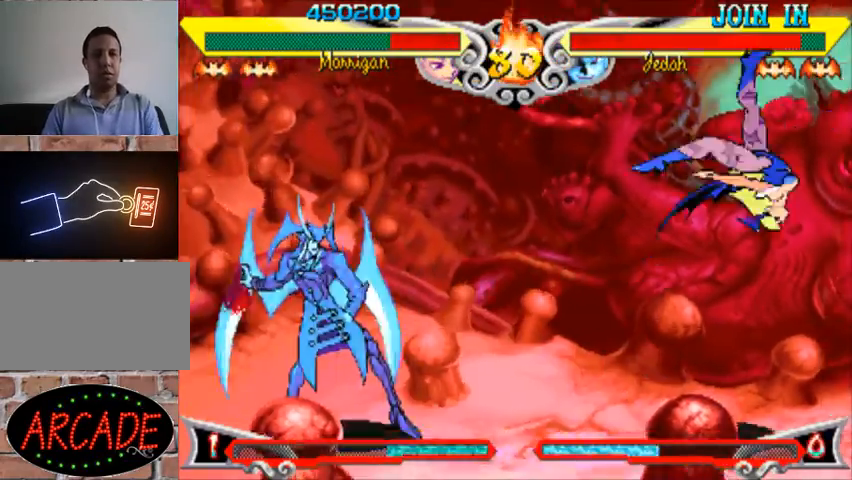
{"buttons": [], "left_stick": "center", "events": [[33, "left_stick", "left"], [67, "R1", "down"], [167, "R1", "up"], [167, "left_stick", "center"]]}
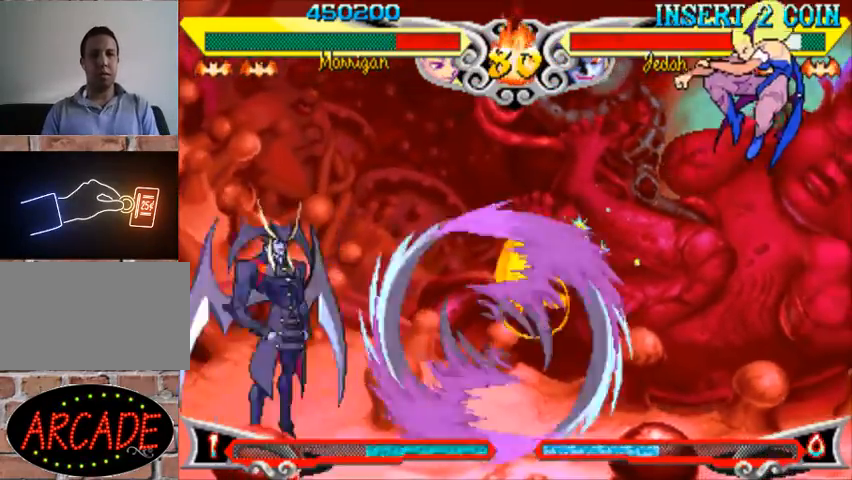
{"buttons": [], "left_stick": "down", "events": [[433, "left_stick", "down"]]}
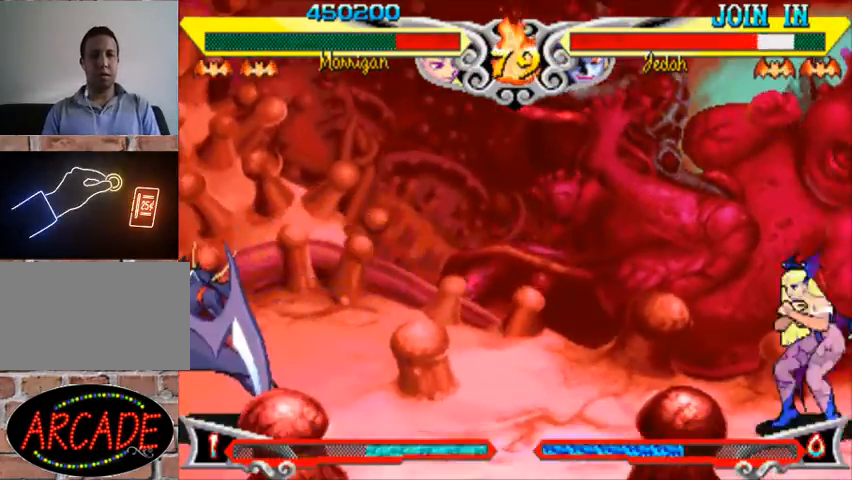
{"buttons": [], "left_stick": "right", "events": [[33, "left_stick", "left"], [100, "R1", "down"], [133, "left_stick", "center"], [167, "R1", "up"], [233, "left_stick", "right"]]}
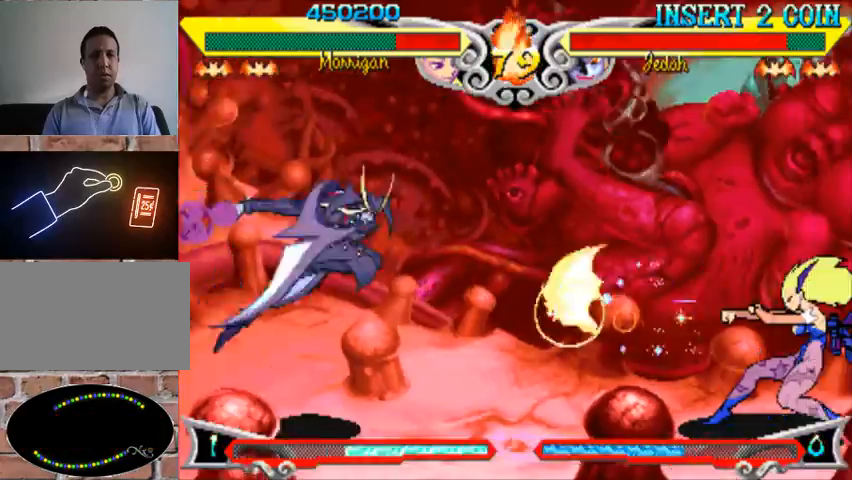
{"buttons": [], "left_stick": "right", "events": []}
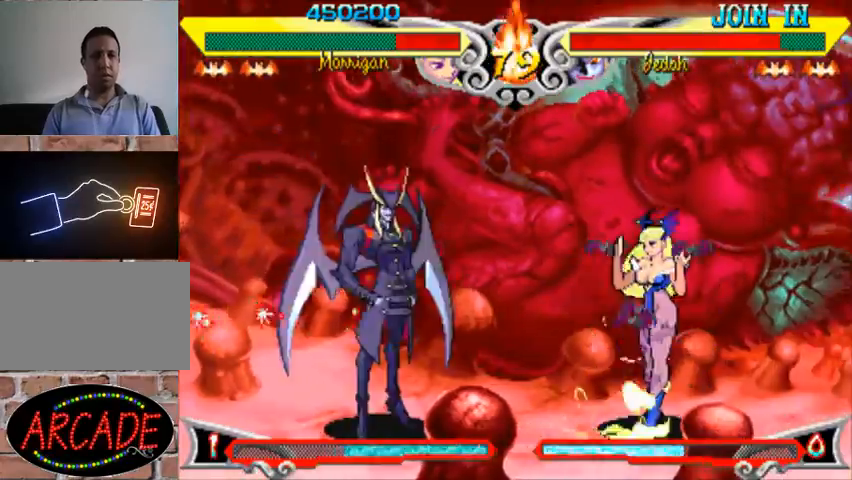
{"buttons": [], "left_stick": "right", "events": [[33, "R1", "down"], [100, "R1", "up"]]}
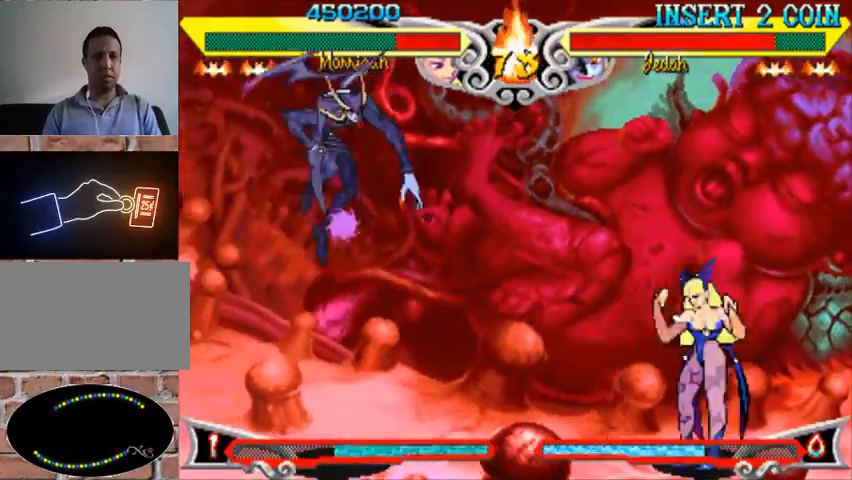
{"buttons": [], "left_stick": "center", "events": [[33, "left_stick", "up-right"], [233, "left_stick", "down"], [300, "left_stick", "left"], [367, "R1", "down"], [433, "left_stick", "center"], [467, "R1", "up"]]}
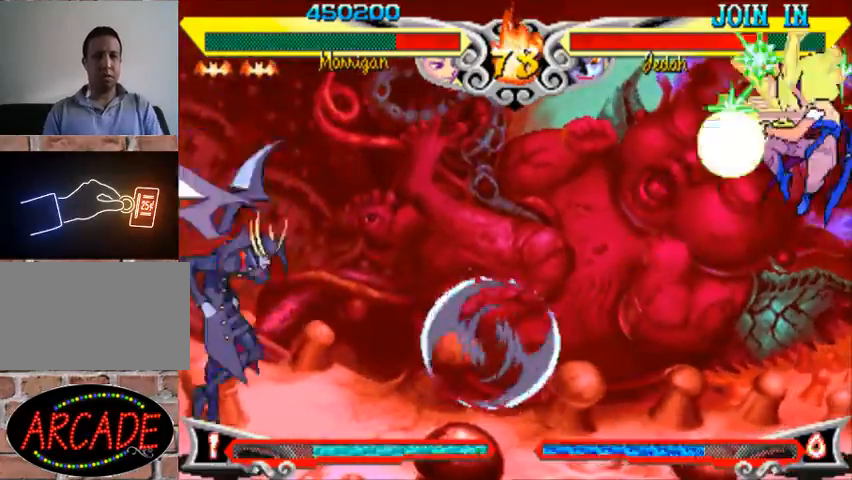
{"buttons": [], "left_stick": "center", "events": []}
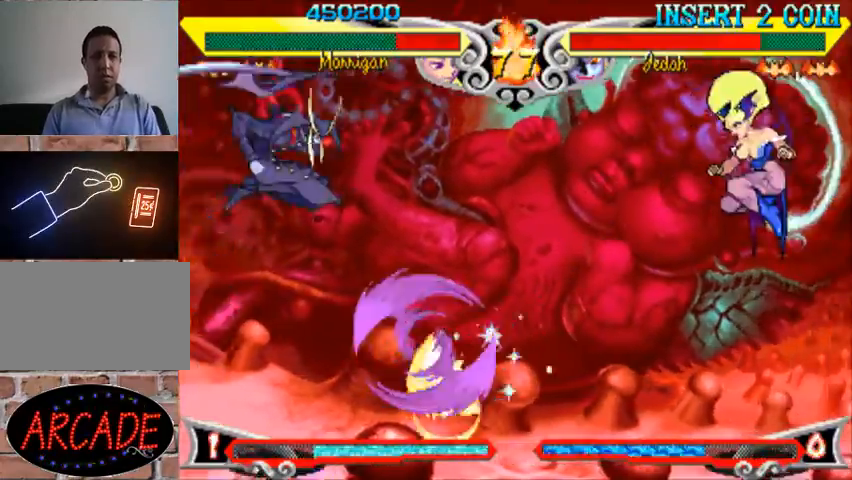
{"buttons": [], "left_stick": "center", "events": [[233, "left_stick", "down"], [333, "left_stick", "left"], [400, "R1", "down"], [433, "left_stick", "center"], [467, "R1", "up"]]}
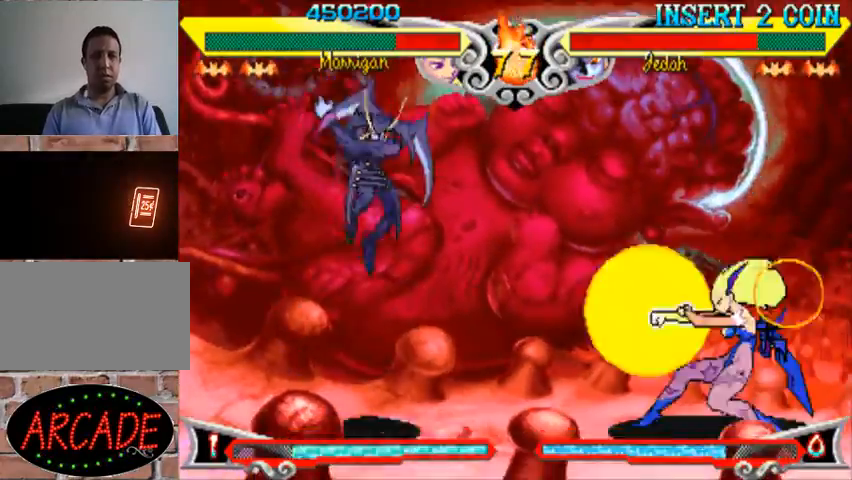
{"buttons": [], "left_stick": "right", "events": [[33, "left_stick", "right"]]}
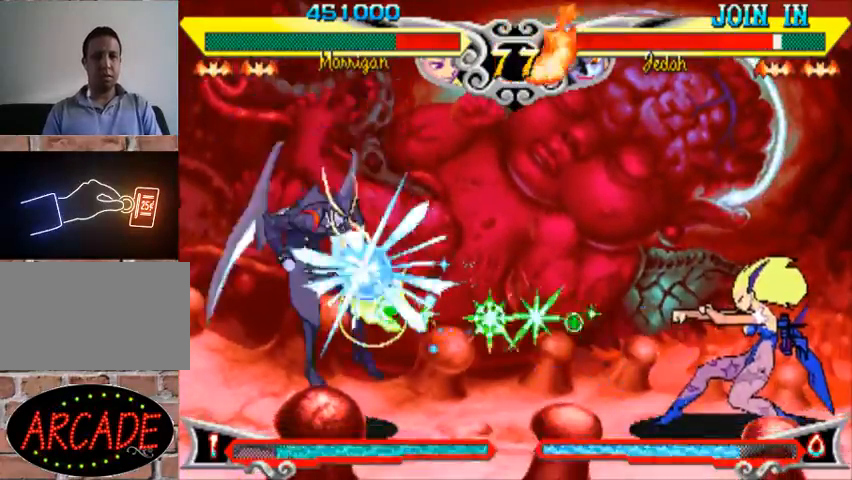
{"buttons": [], "left_stick": "right", "events": []}
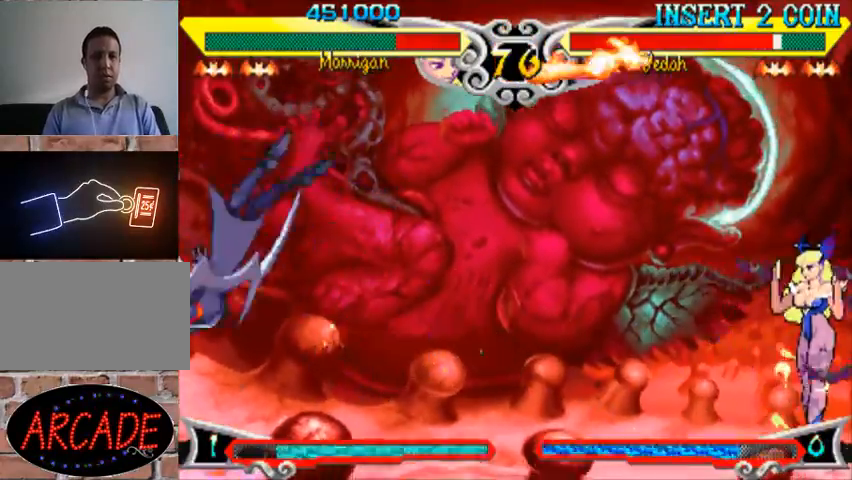
{"buttons": [], "left_stick": "center", "events": [[67, "left_stick", "center"], [233, "left_stick", "down"], [333, "left_stick", "left"], [367, "R1", "down"], [467, "R1", "up"], [467, "left_stick", "center"]]}